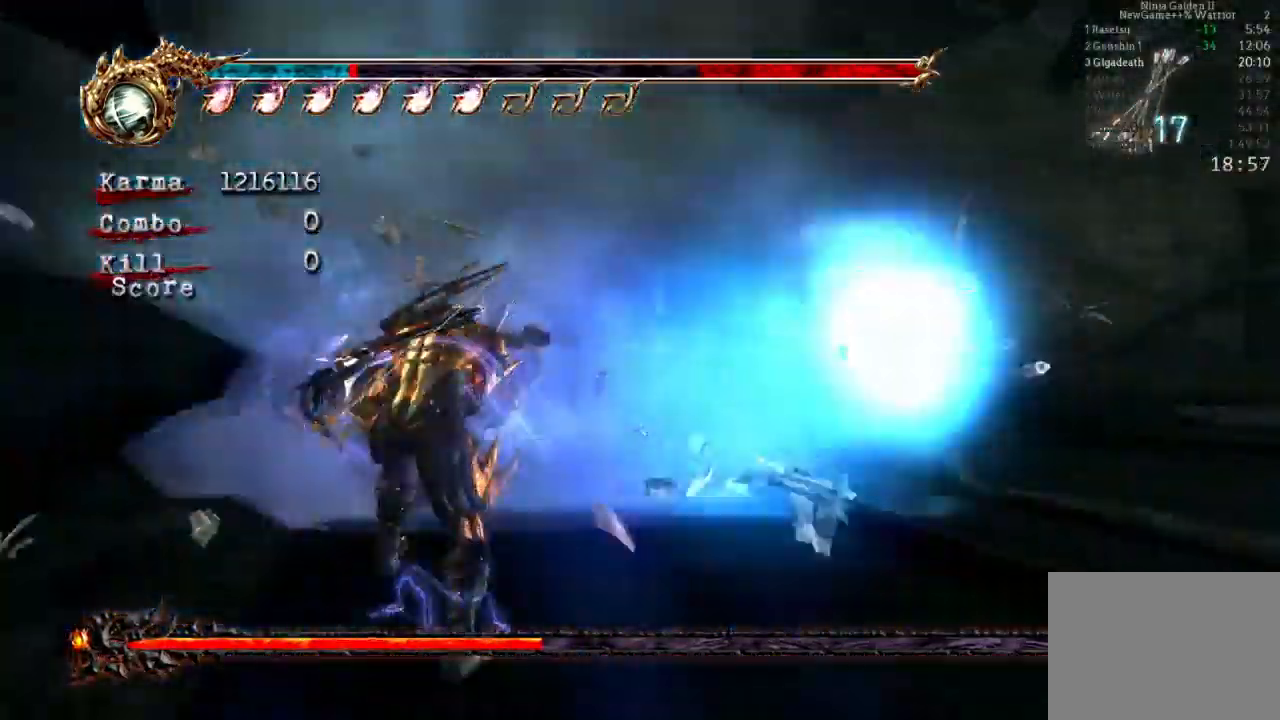
Gameplay with a controller (Xbox layout); each line is a JSON object with the inputs held at the frame after it. "events" lists button and stick changes between this image and that frame as [ms after this image, input, new state], when the widget could be followed in between. Not read: L3 R3.
{"buttons": ["A", "L2"], "left_stick": "up", "right_stick": "center", "events": [[117, "left_stick", "up-left"], [367, "left_stick", "up"], [417, "A", "down"]]}
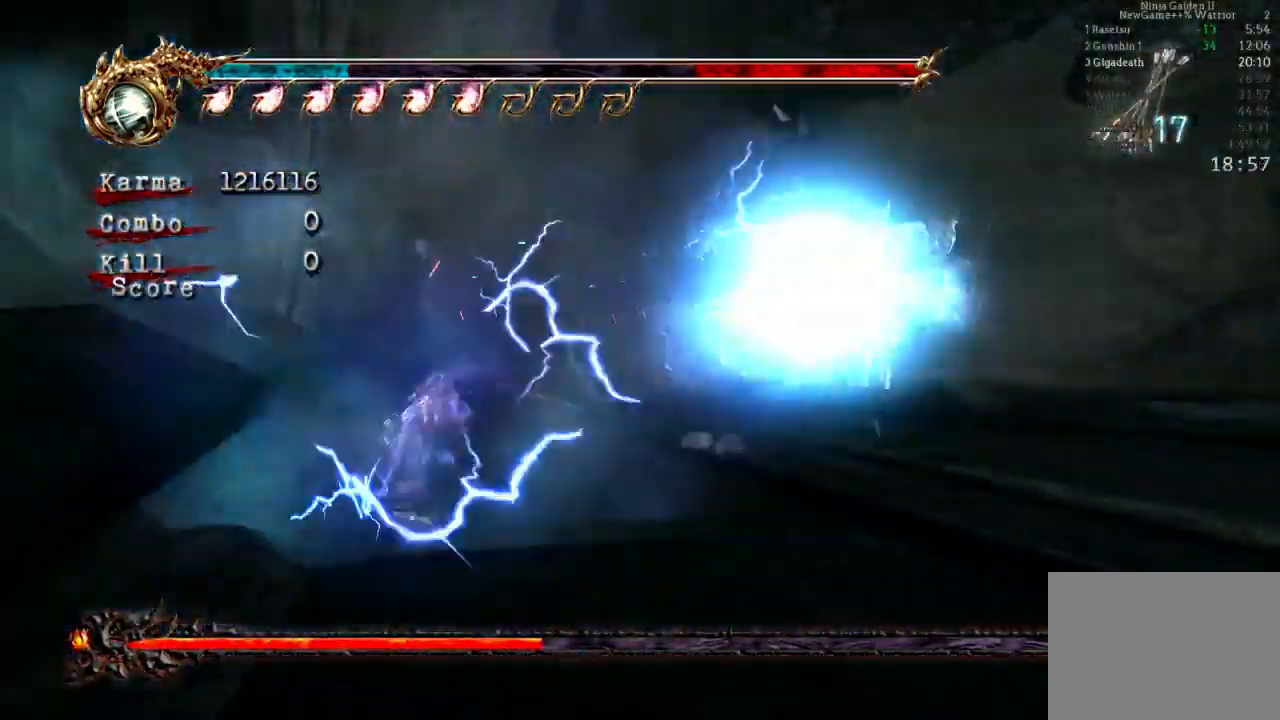
{"buttons": [], "left_stick": "center", "right_stick": "center", "events": [[67, "L2", "up"], [167, "A", "up"], [500, "left_stick", "center"]]}
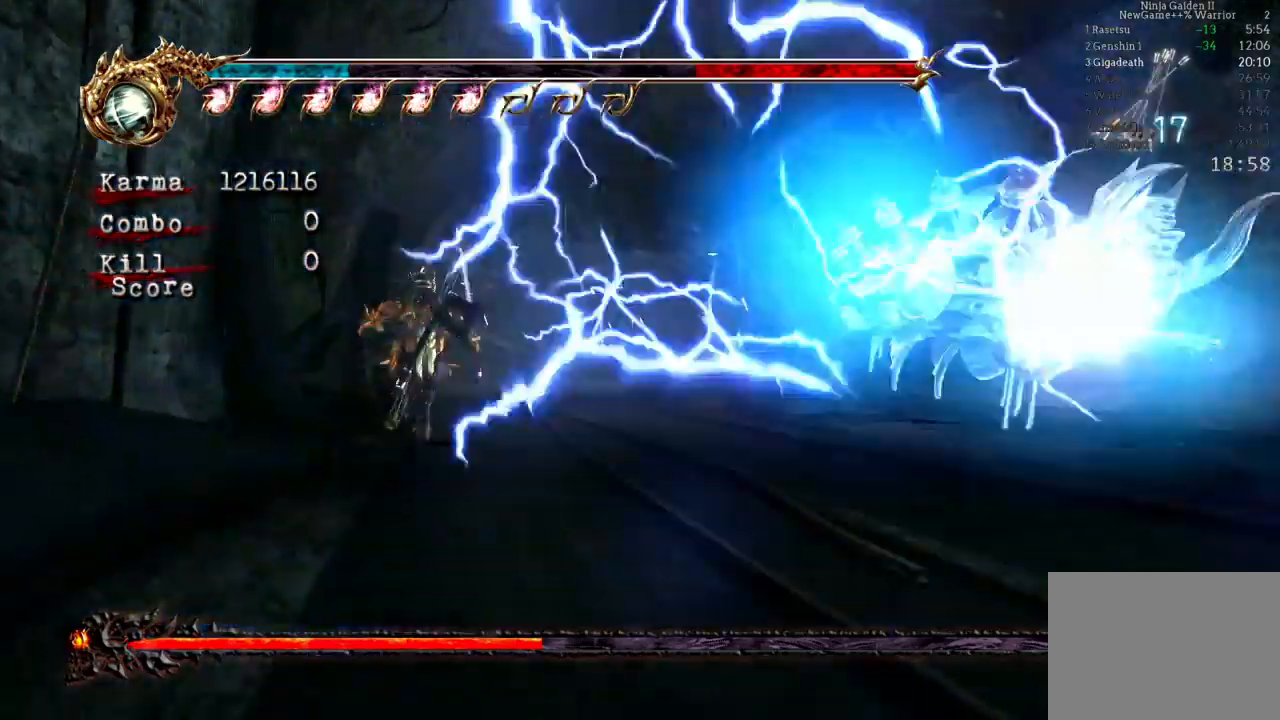
{"buttons": ["B"], "left_stick": "center", "right_stick": "center", "events": [[83, "B", "down"], [267, "left_stick", "right"], [500, "left_stick", "center"]]}
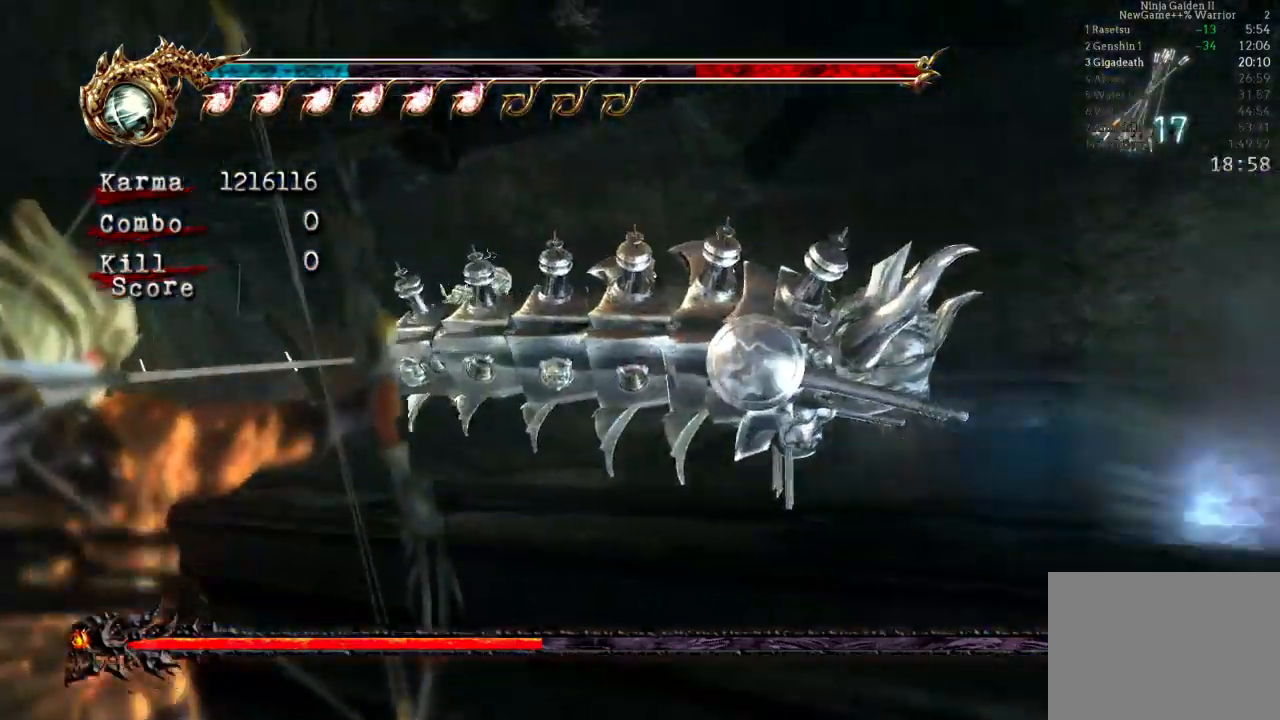
{"buttons": ["B"], "left_stick": "right", "right_stick": "center", "events": [[200, "left_stick", "right"]]}
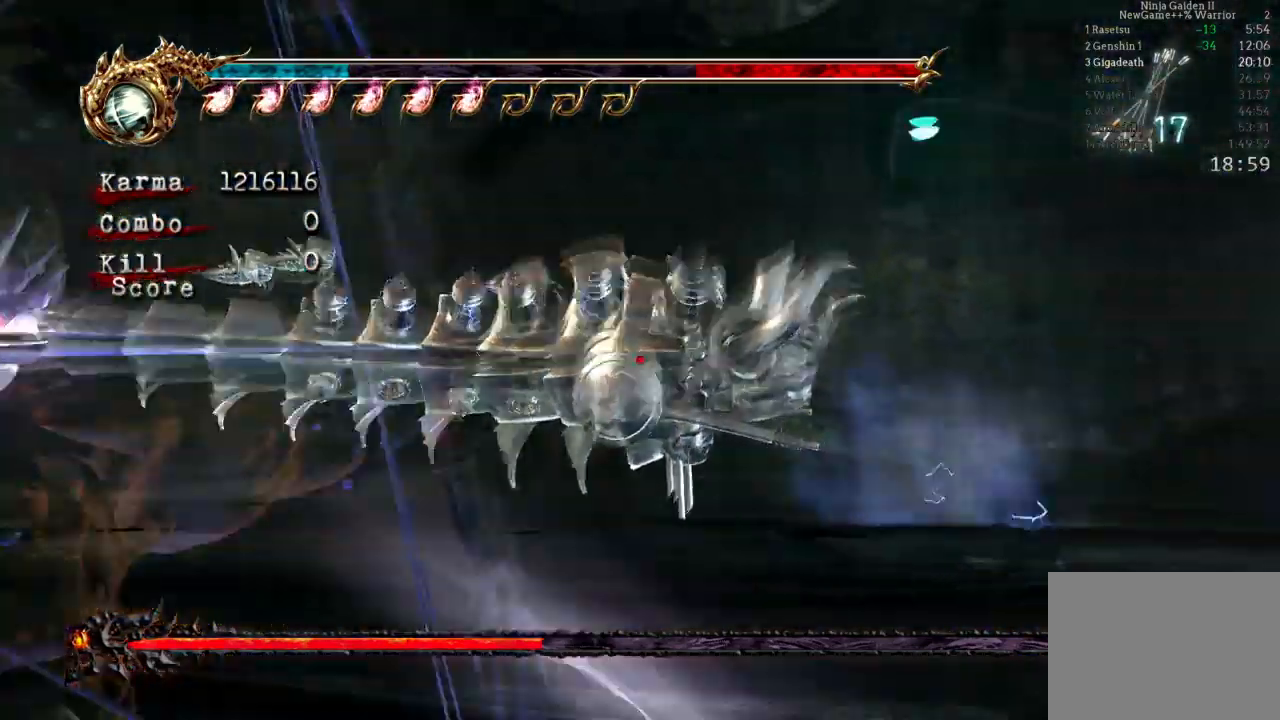
{"buttons": ["B"], "left_stick": "right", "right_stick": "center"}
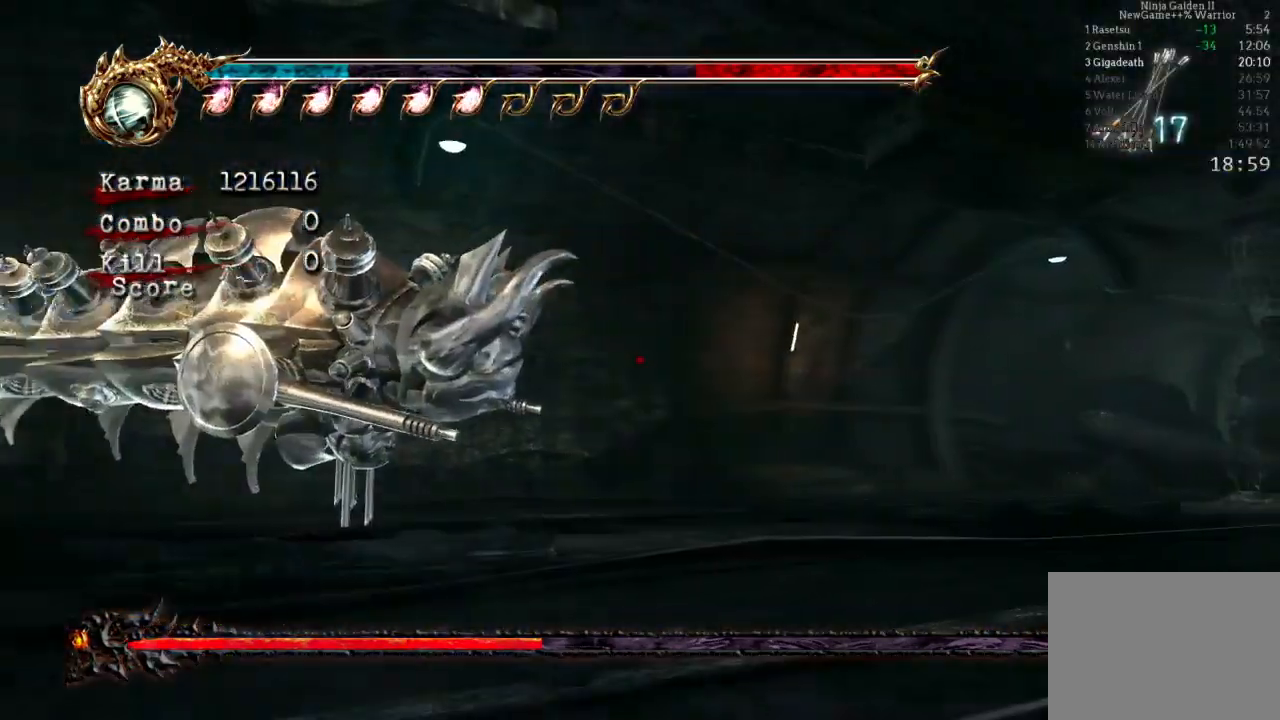
{"buttons": ["B"], "left_stick": "center", "right_stick": "center", "events": [[67, "left_stick", "center"], [383, "left_stick", "right"], [467, "left_stick", "center"]]}
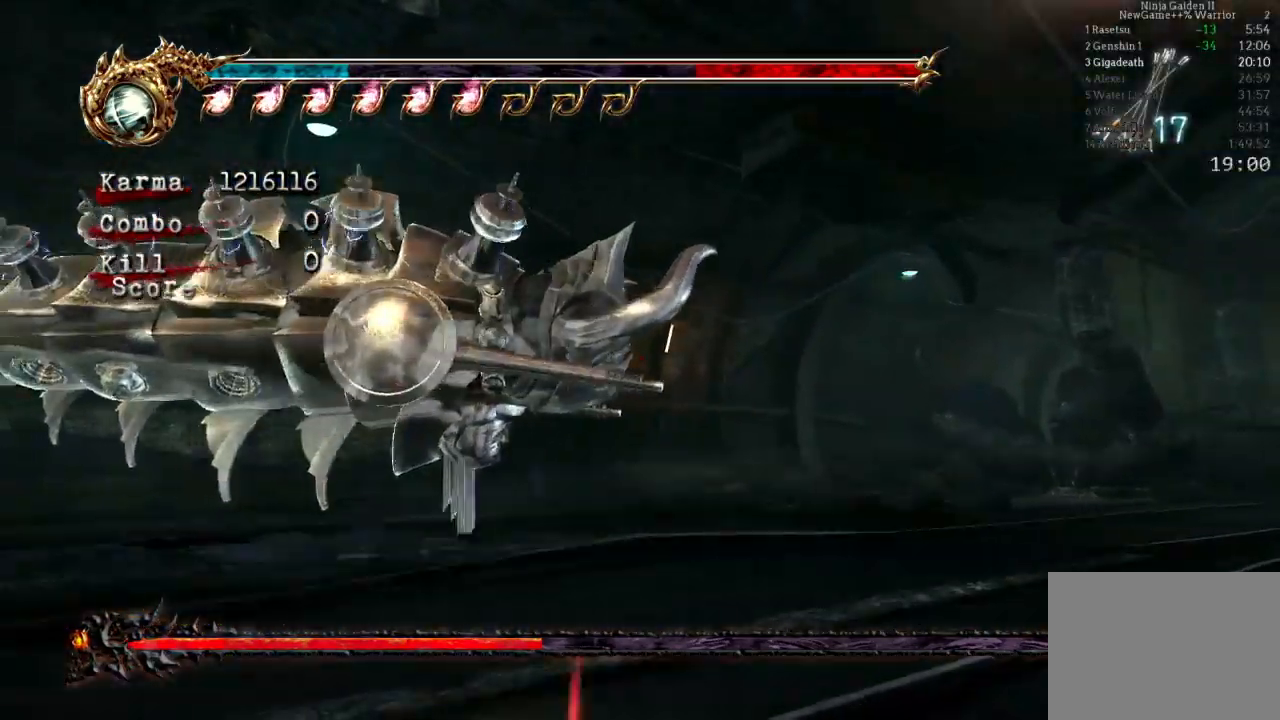
{"buttons": ["B"], "left_stick": "center", "right_stick": "center", "events": [[17, "B", "up"], [167, "B", "down"]]}
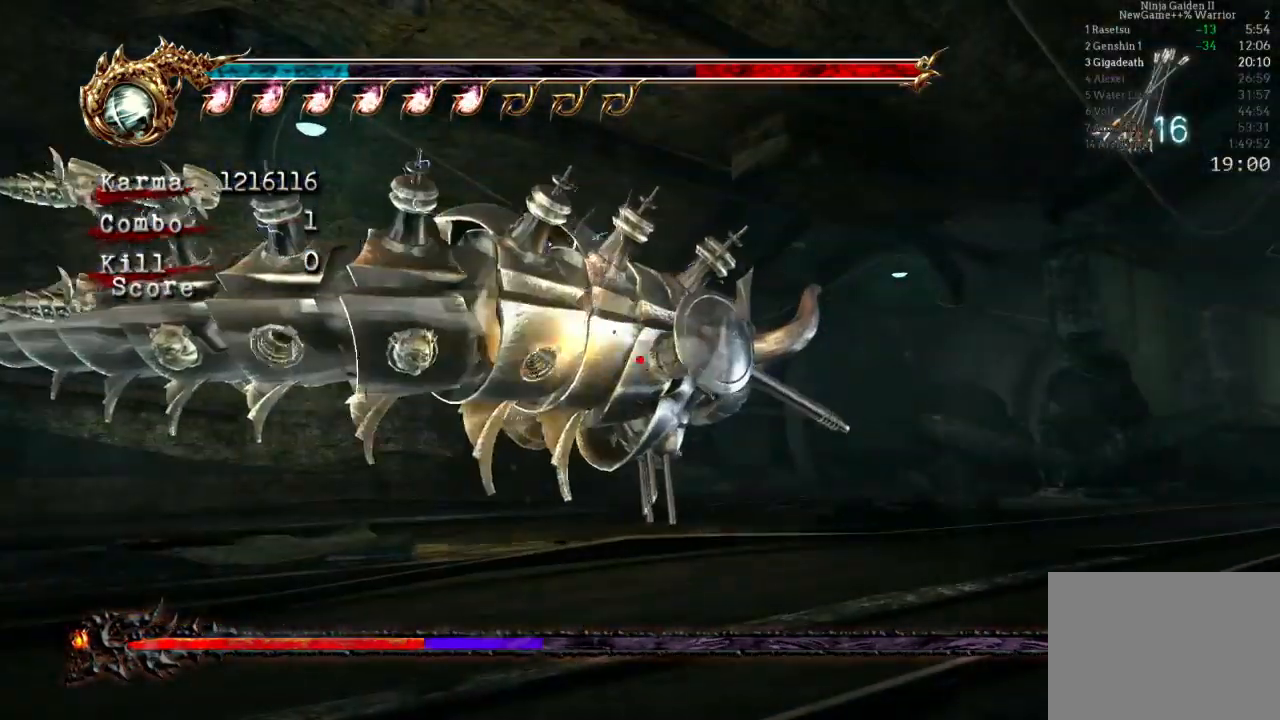
{"buttons": ["B"], "left_stick": "center", "right_stick": "center", "events": [[117, "left_stick", "right"], [417, "left_stick", "center"]]}
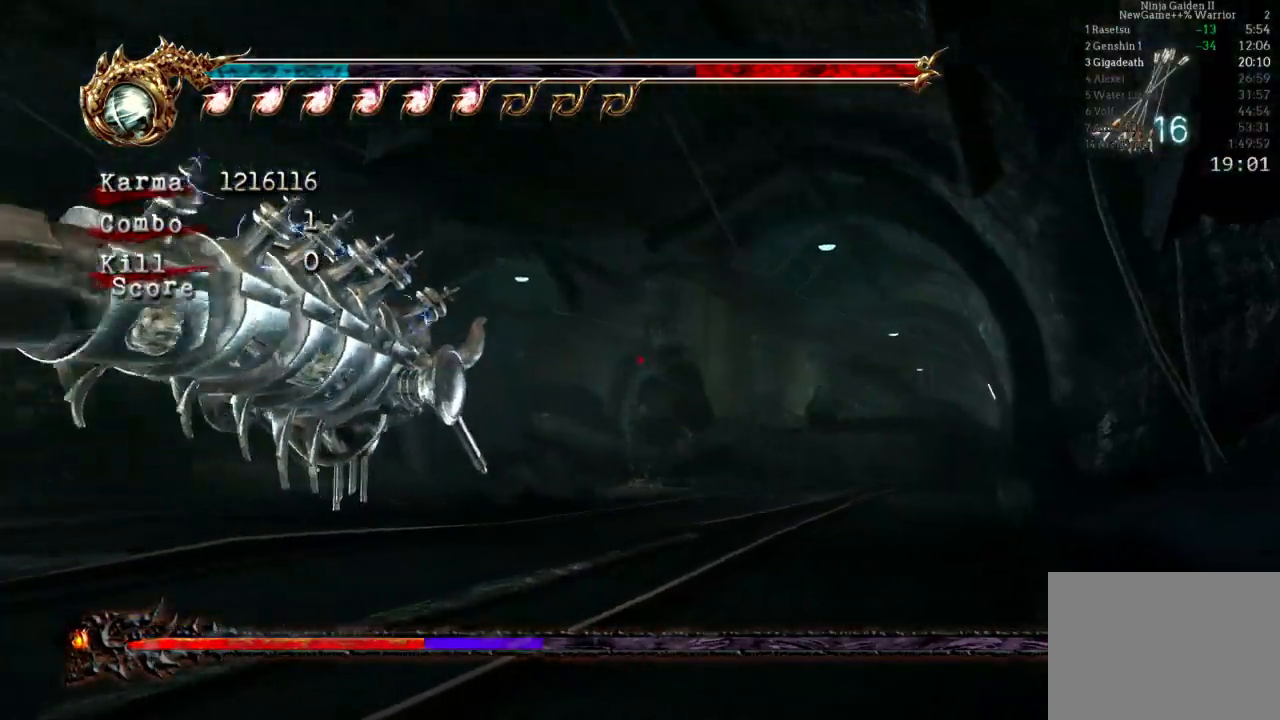
{"buttons": ["B"], "left_stick": "center", "right_stick": "center", "events": [[100, "left_stick", "down"], [217, "left_stick", "center"]]}
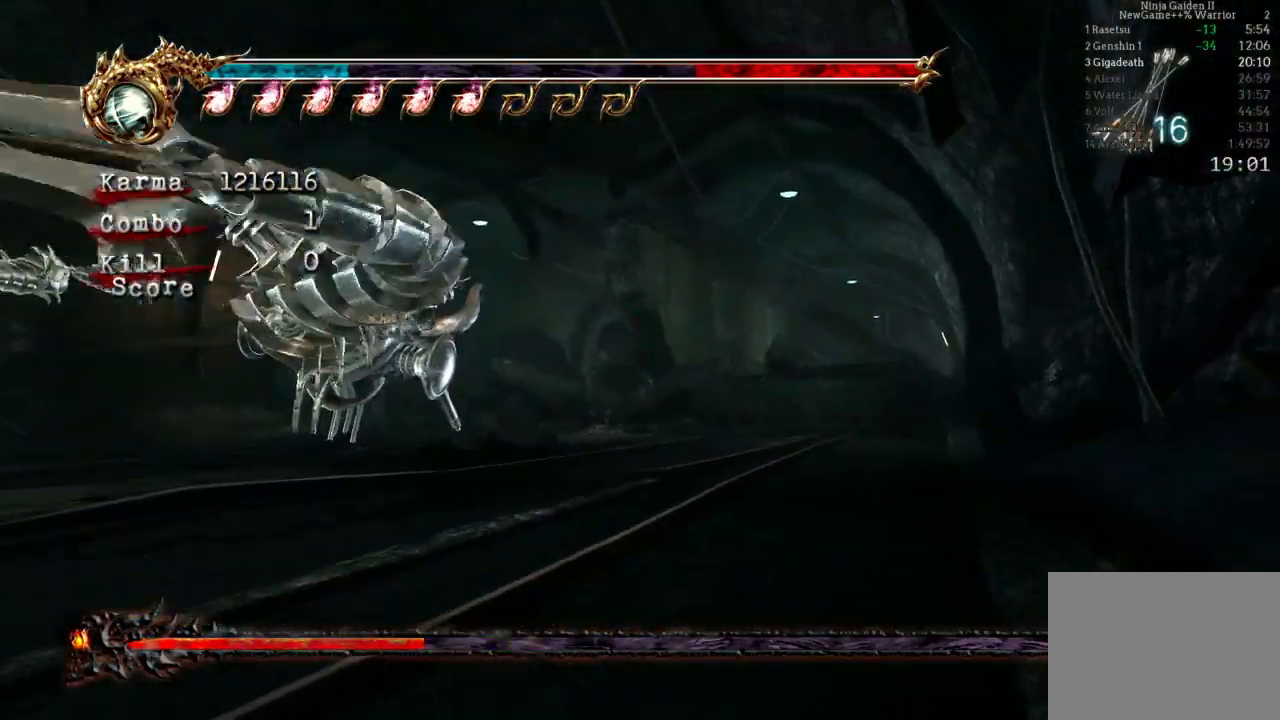
{"buttons": ["B"], "left_stick": "up-right", "right_stick": "center"}
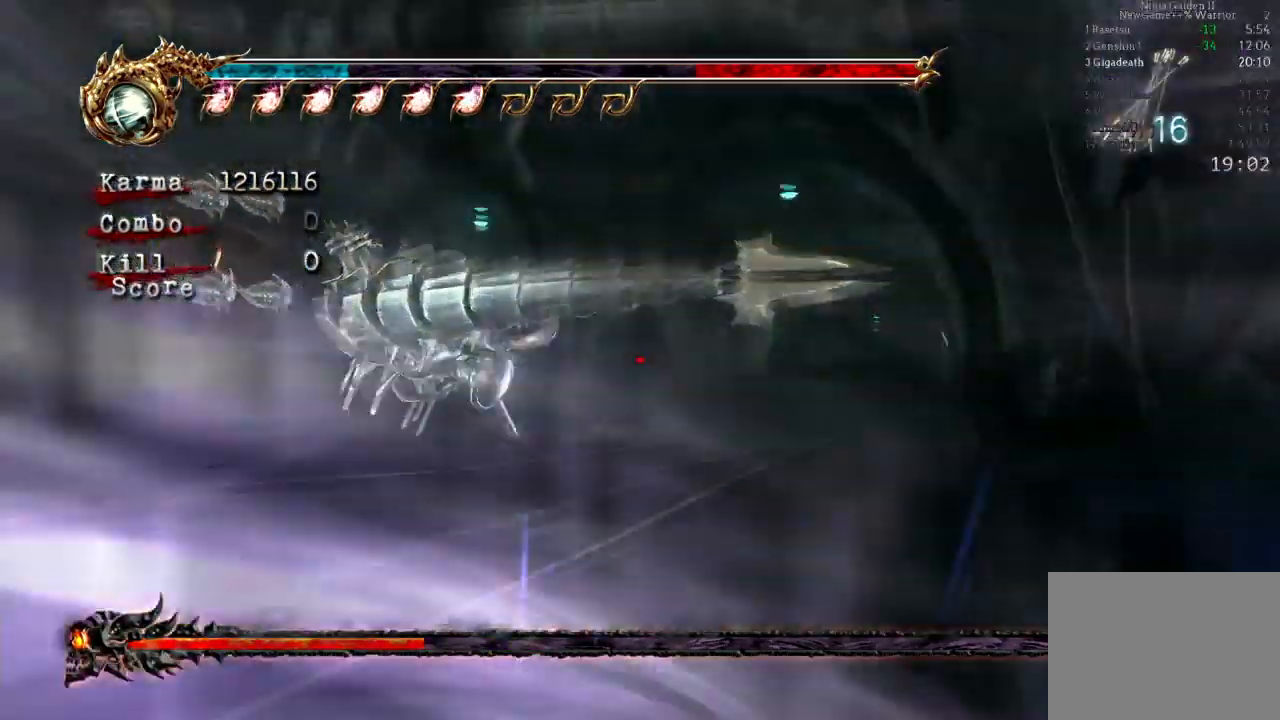
{"buttons": ["B"], "left_stick": "center", "right_stick": "center", "events": [[33, "left_stick", "center"], [267, "left_stick", "right"], [467, "left_stick", "center"]]}
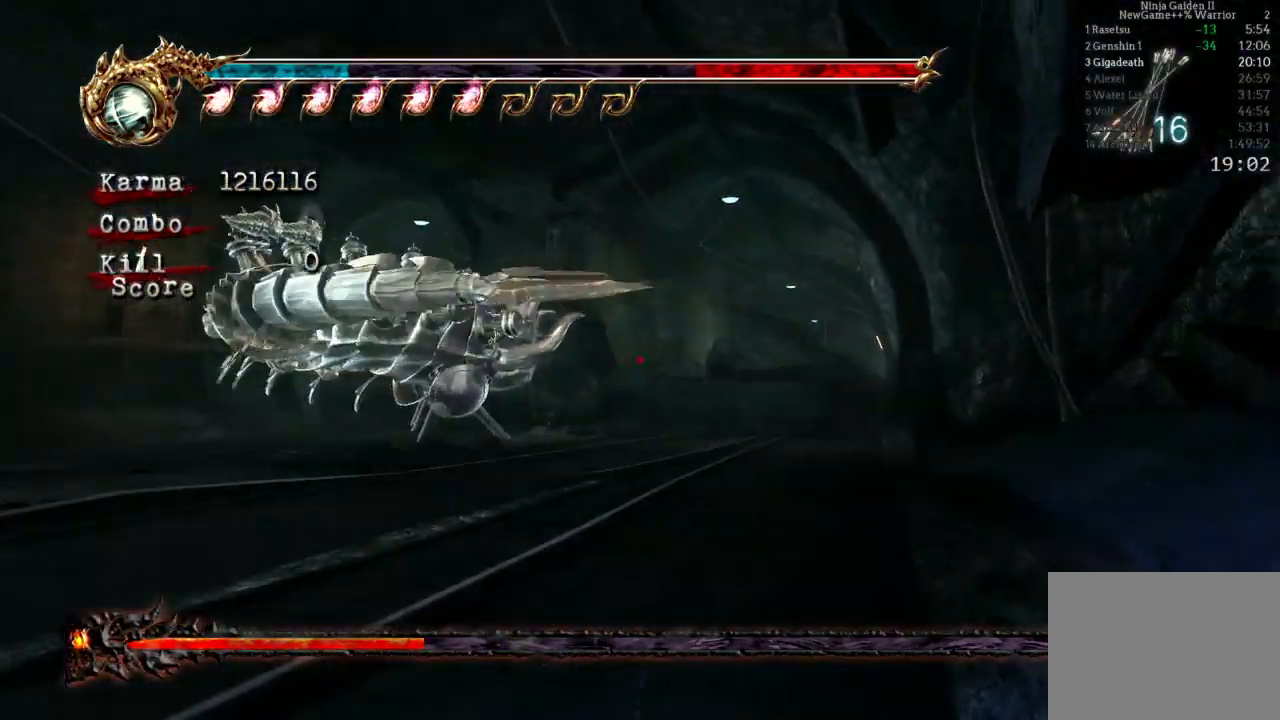
{"buttons": ["B"], "left_stick": "center", "right_stick": "center"}
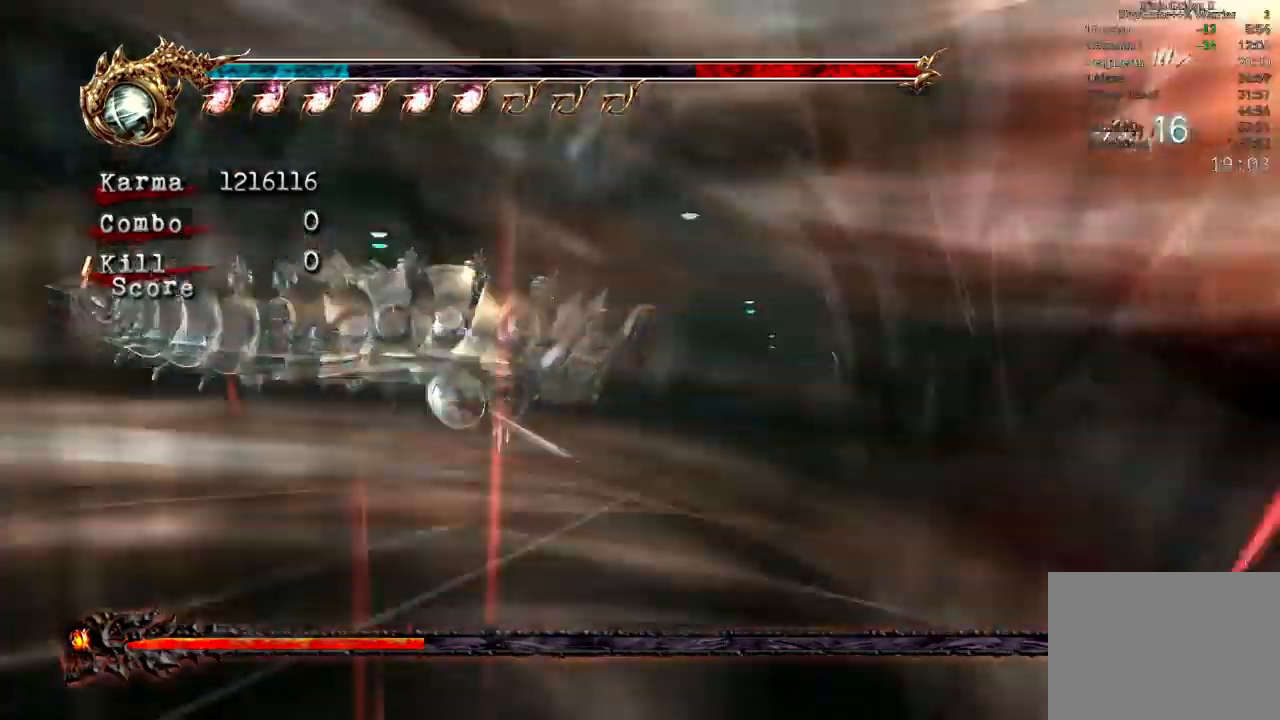
{"buttons": ["B"], "left_stick": "center", "right_stick": "center", "events": [[67, "B", "up"], [233, "B", "down"]]}
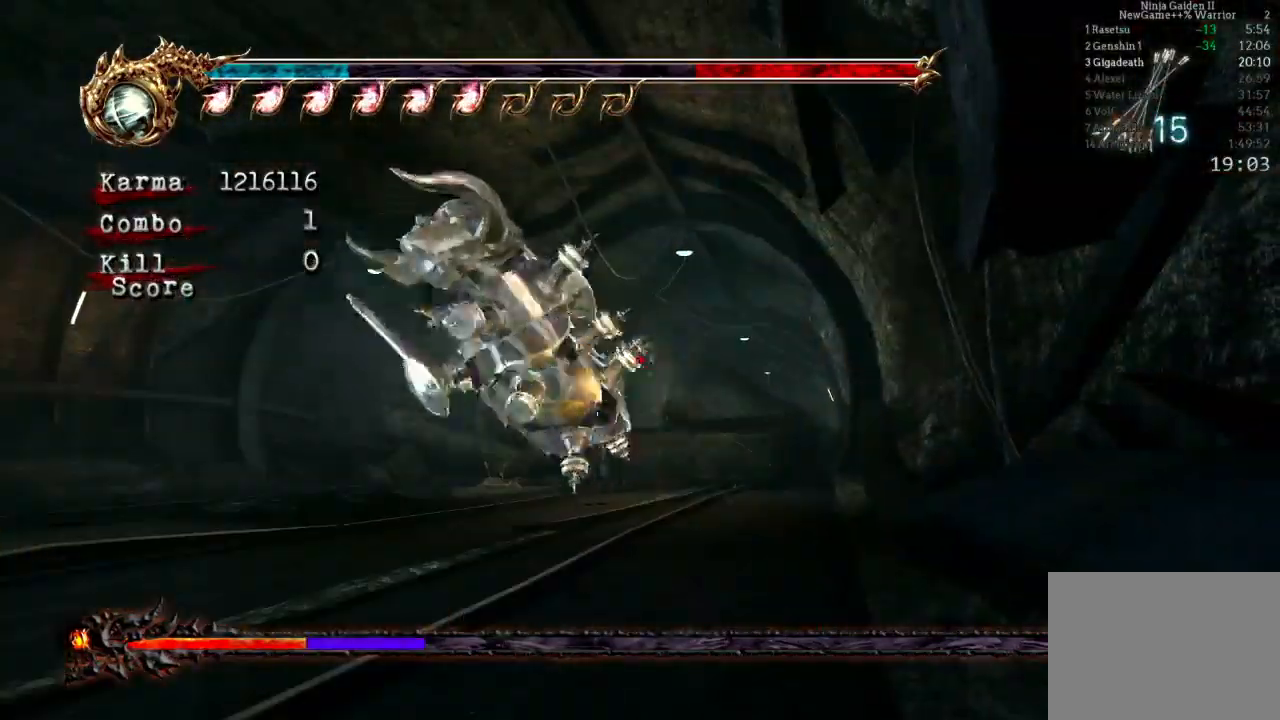
{"buttons": [], "left_stick": "up", "right_stick": "center", "events": [[283, "B", "up"], [417, "left_stick", "up"]]}
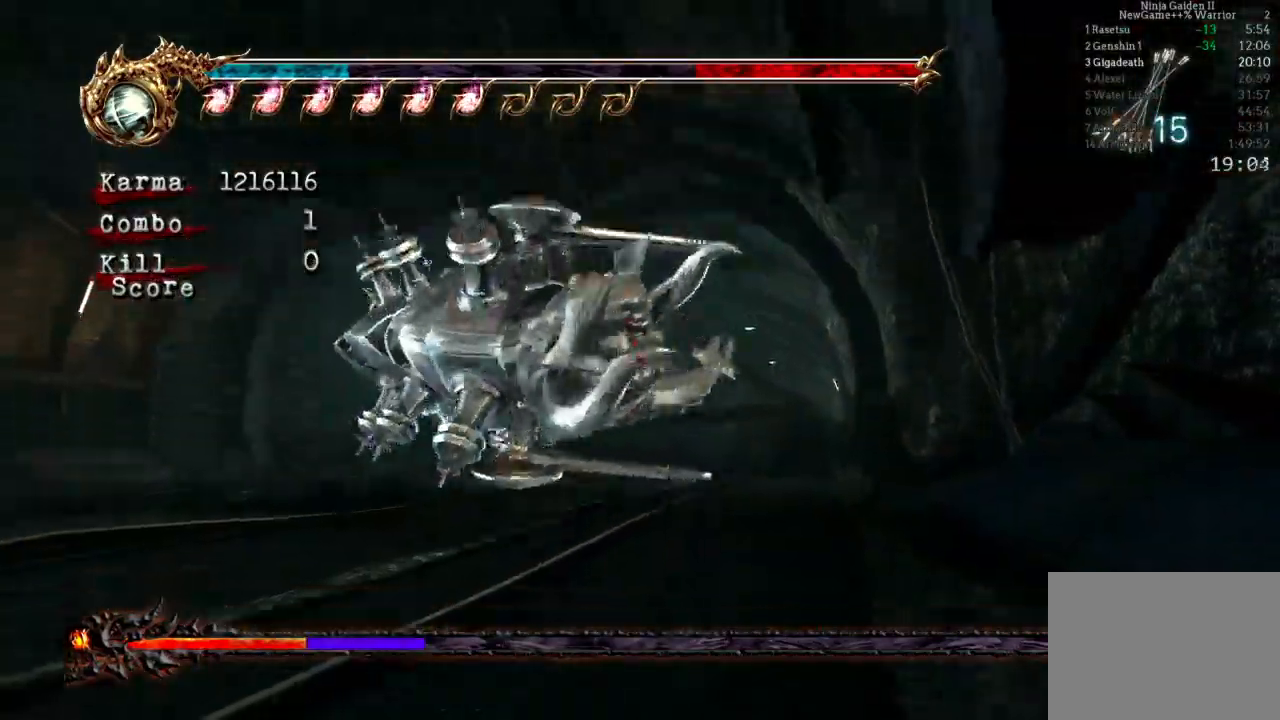
{"buttons": ["A", "L2"], "left_stick": "up", "right_stick": "center", "events": [[200, "L2", "down"], [500, "A", "down"]]}
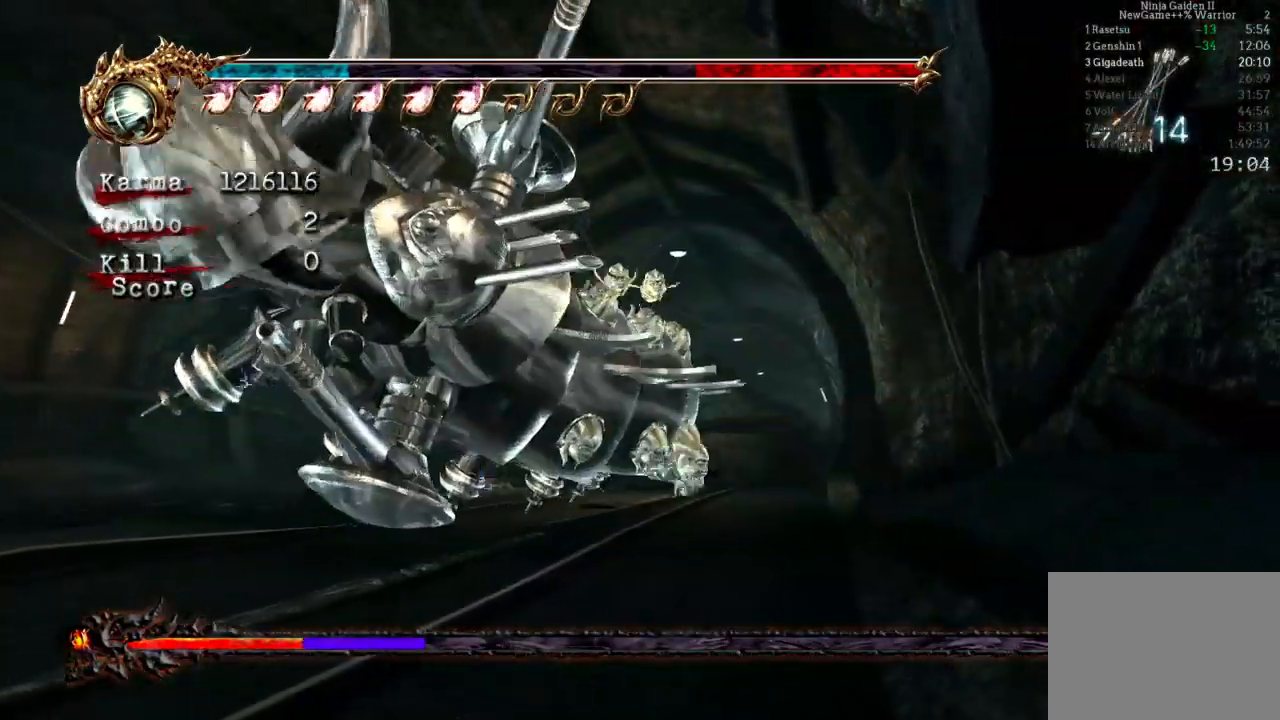
{"buttons": [], "left_stick": "up-left", "right_stick": "center", "events": [[17, "L2", "up"], [233, "A", "up"], [250, "left_stick", "up-left"]]}
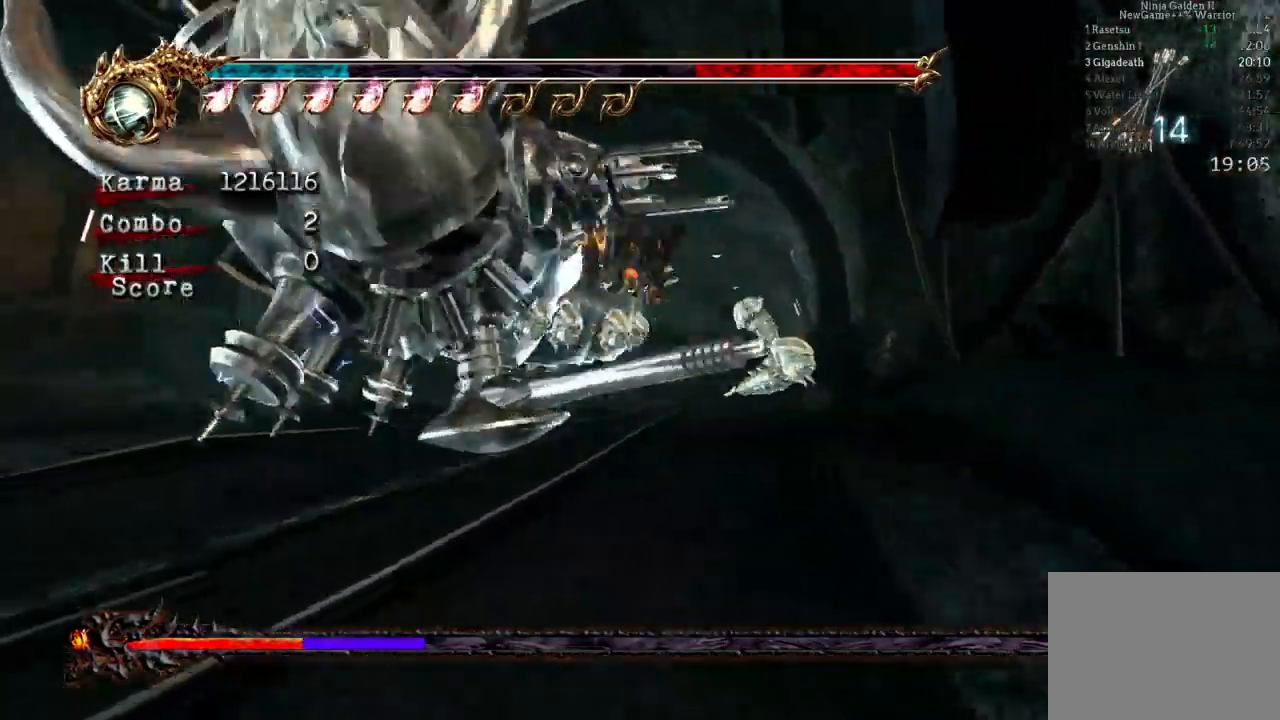
{"buttons": ["Y"], "left_stick": "center", "right_stick": "center", "events": [[200, "left_stick", "center"], [400, "Y", "down"]]}